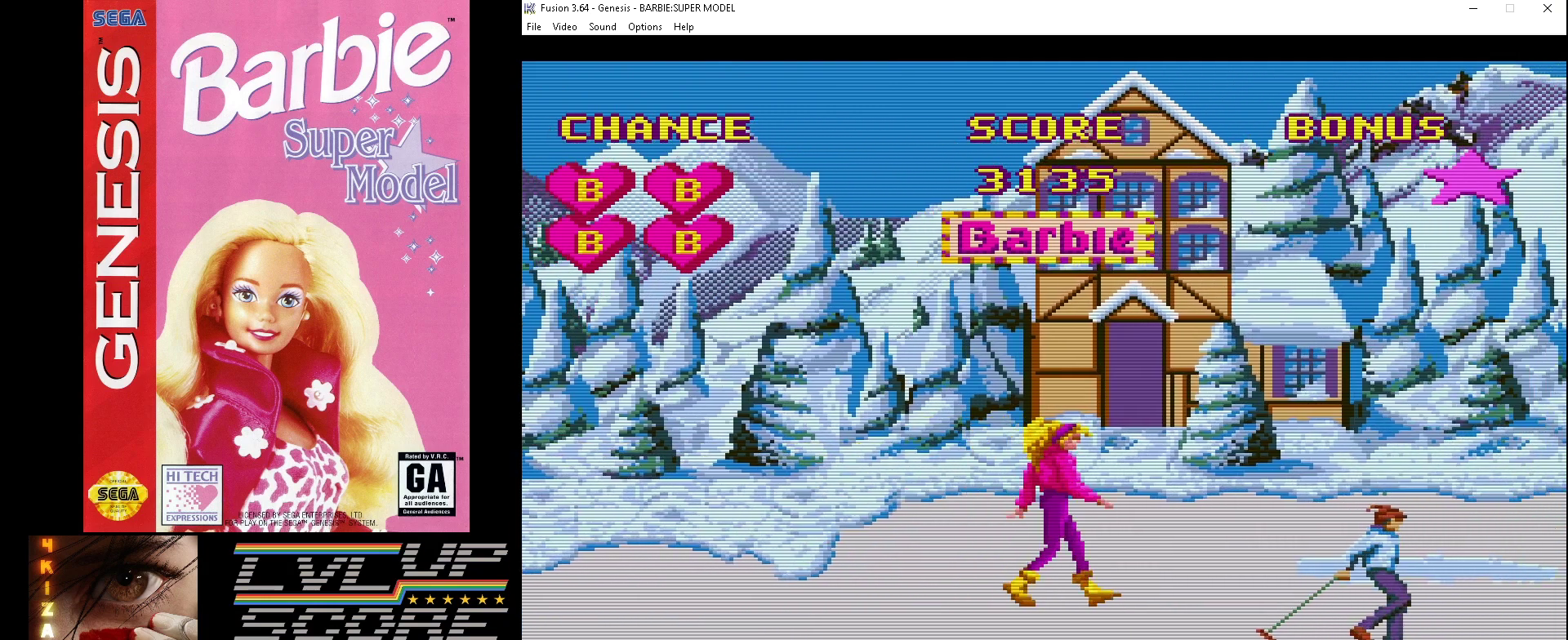
Gameplay with a controller (Xbox layout); each line is a JSON object with the inputs held at the frame after it. "events" lists button and stick changes between this image and that frame as [ms after this image, input, new state], when the widget could be followed in between. Not read: L1 L2 L3 R1 R2 R3.
{"buttons": [], "events": [[233, "DPAD_DOWN", "down"], [333, "DPAD_DOWN", "up"]]}
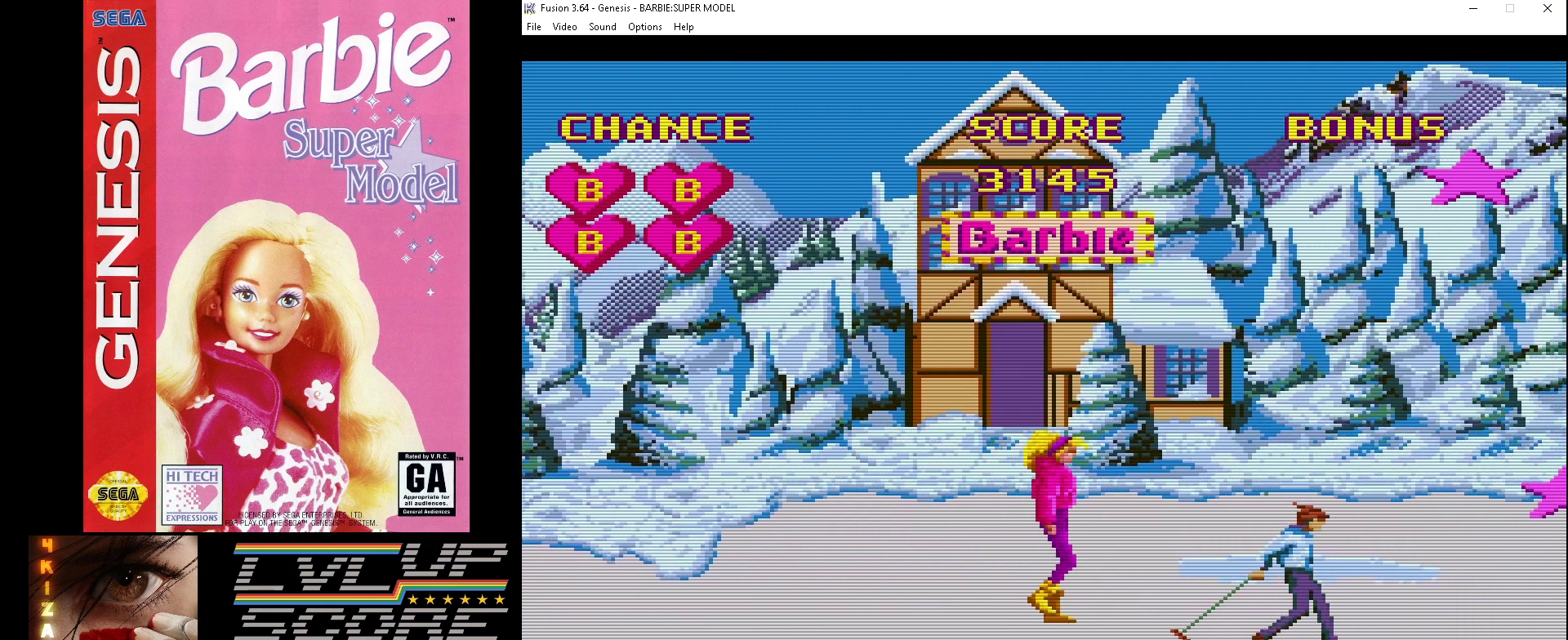
{"buttons": ["A"], "events": [[100, "A", "down"]]}
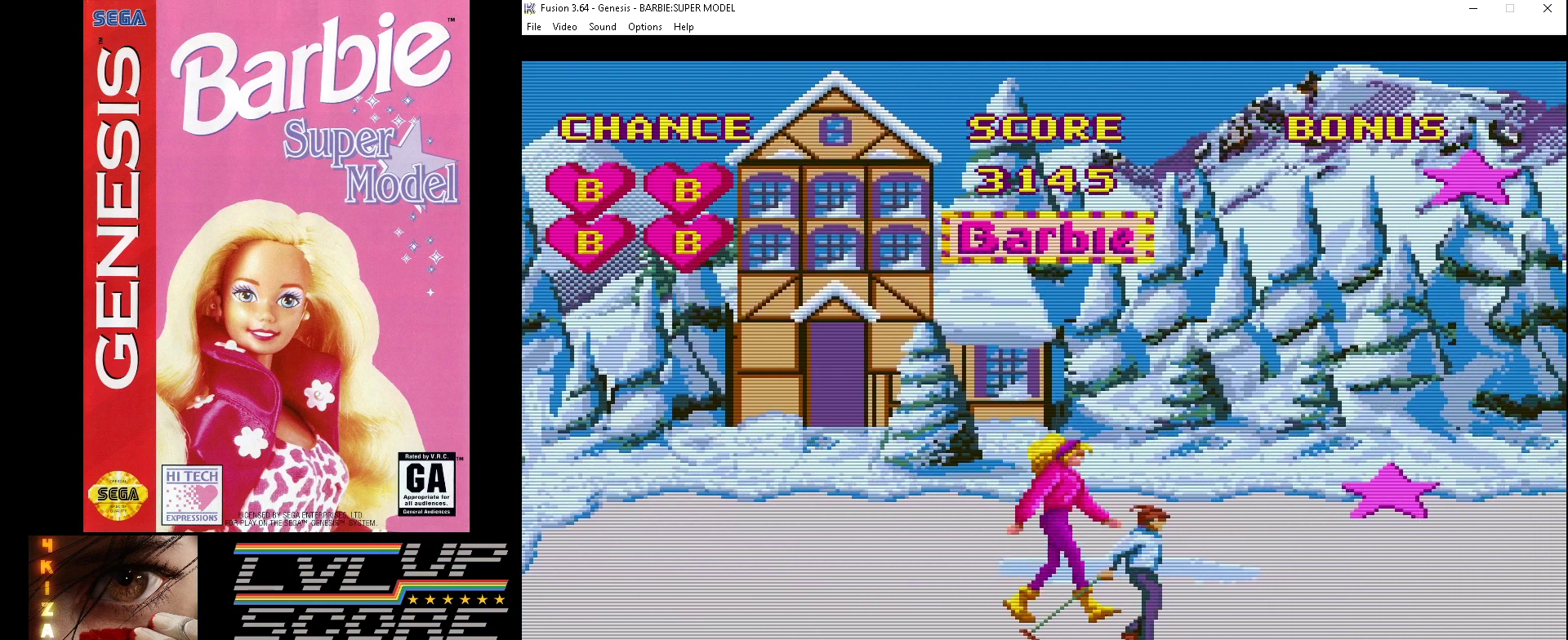
{"buttons": [], "events": [[233, "A", "up"]]}
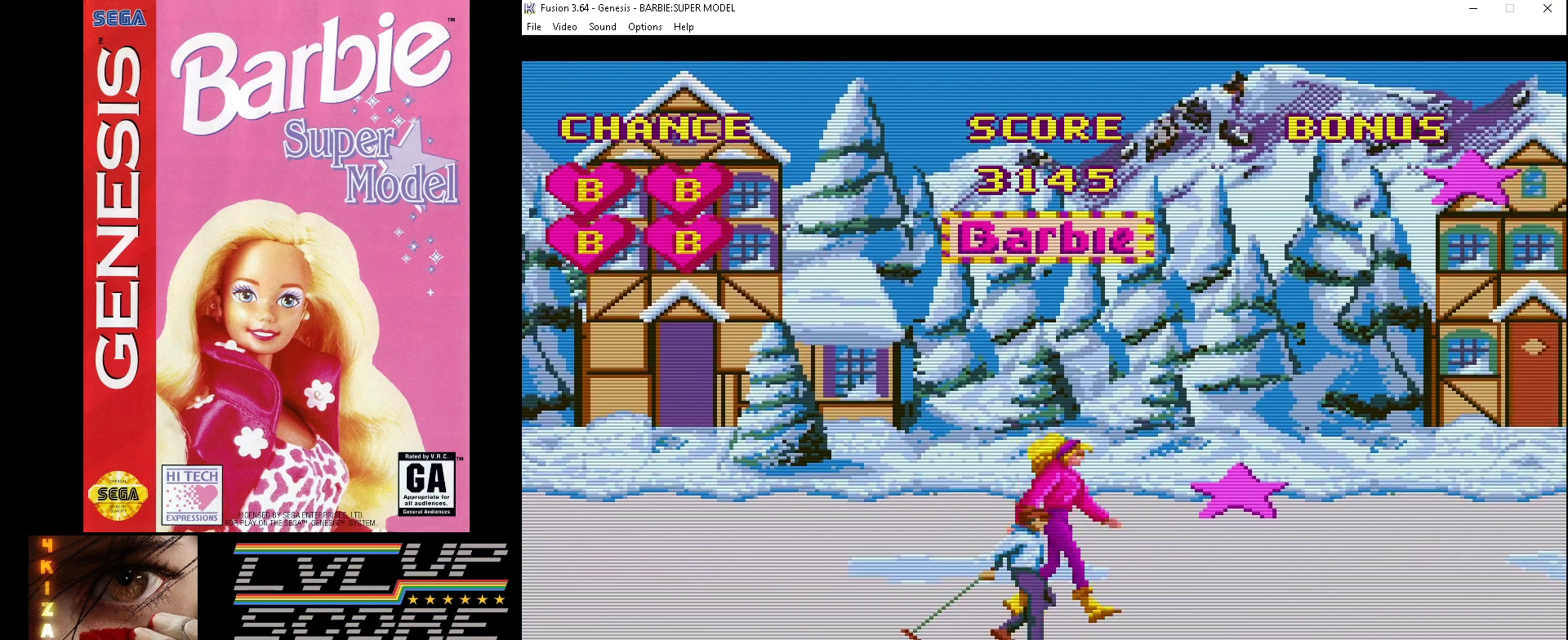
{"buttons": ["DPAD_UP"], "events": [[300, "DPAD_UP", "down"]]}
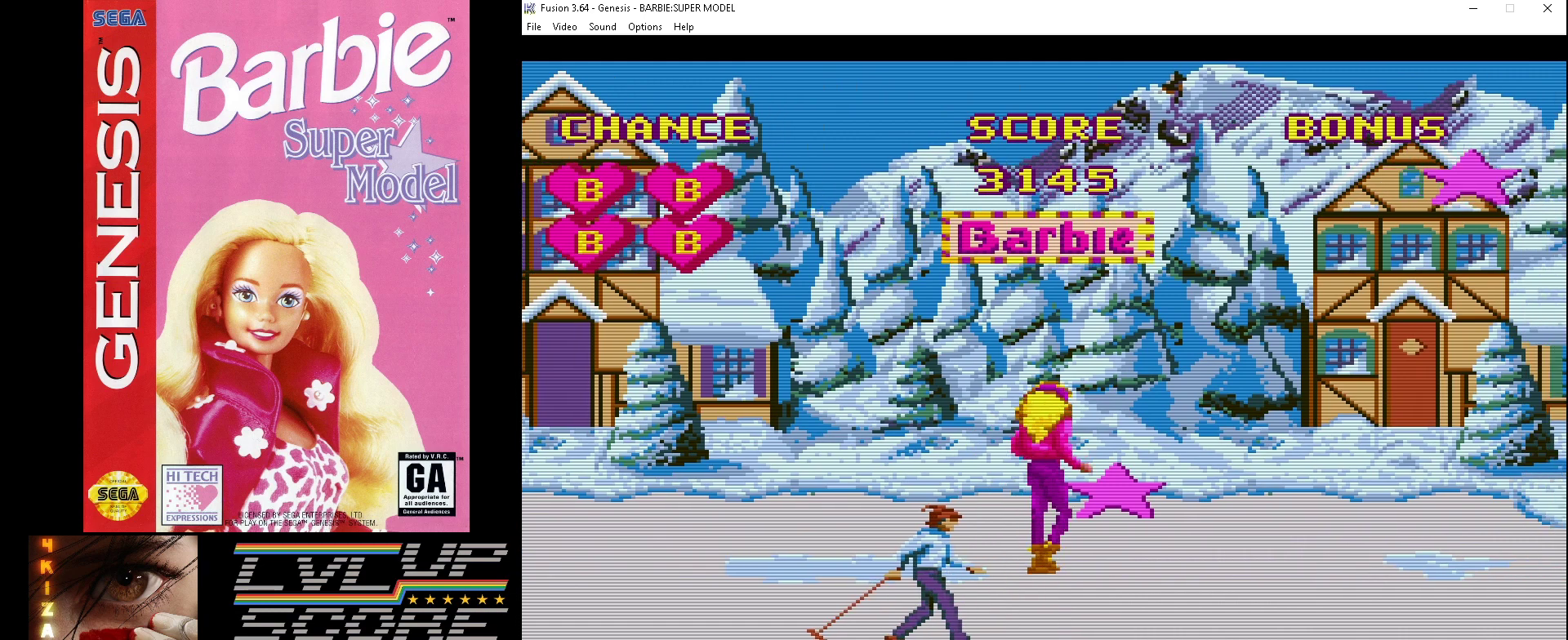
{"buttons": ["DPAD_DOWN"], "events": [[300, "DPAD_UP", "up"], [367, "DPAD_DOWN", "down"]]}
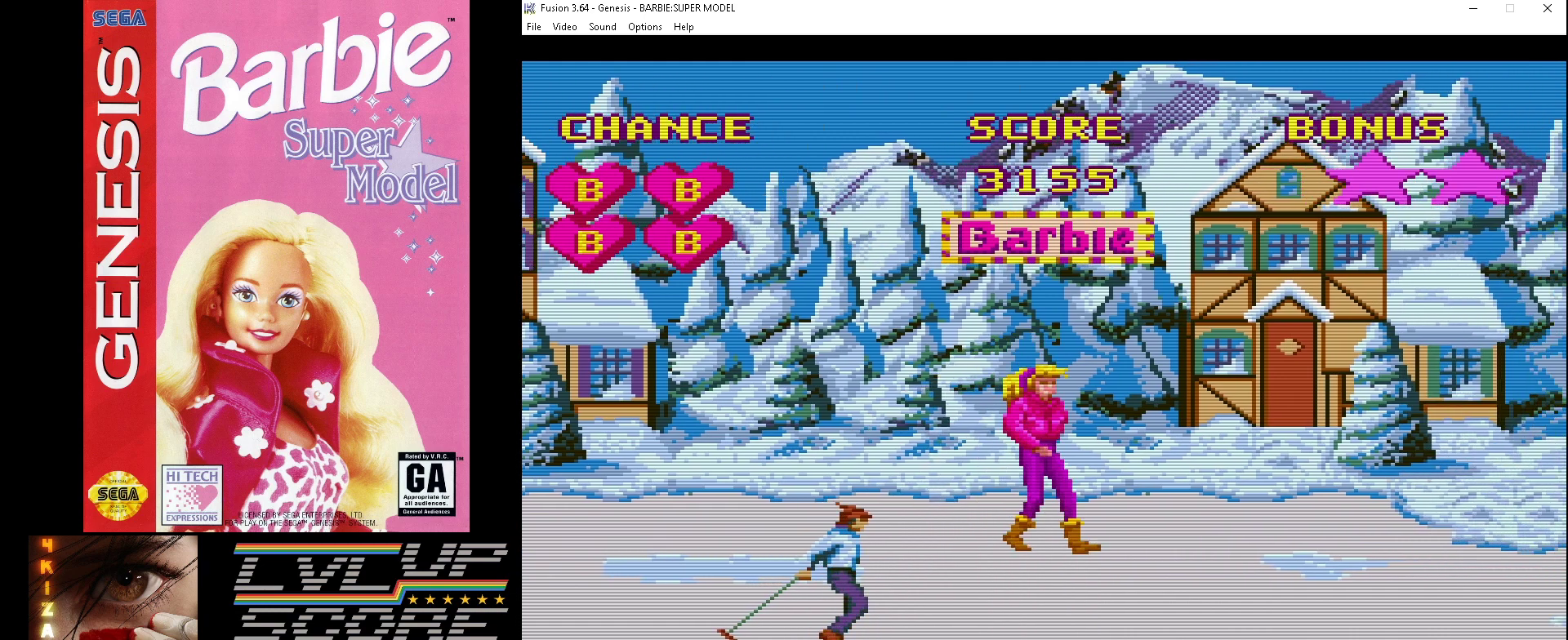
{"buttons": ["DPAD_DOWN"], "events": []}
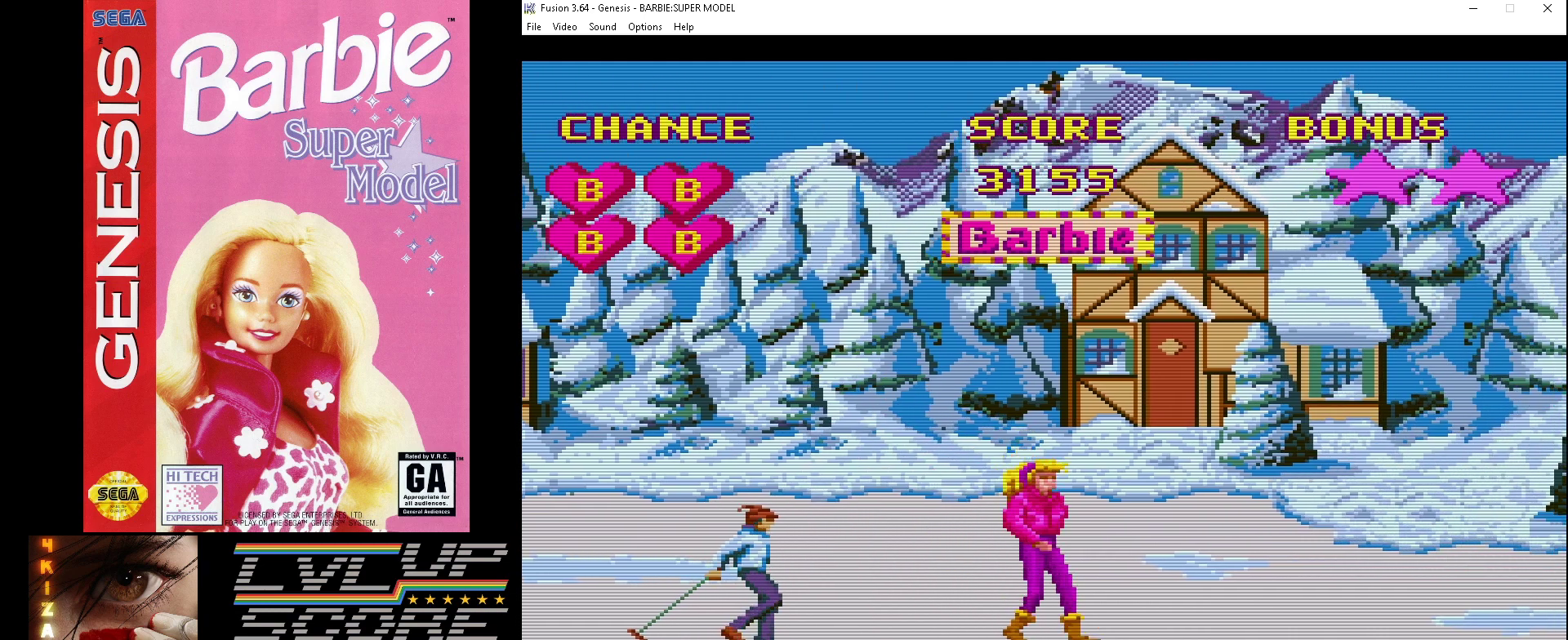
{"buttons": ["DPAD_DOWN"], "events": [[167, "DPAD_DOWN", "up"], [400, "DPAD_DOWN", "down"]]}
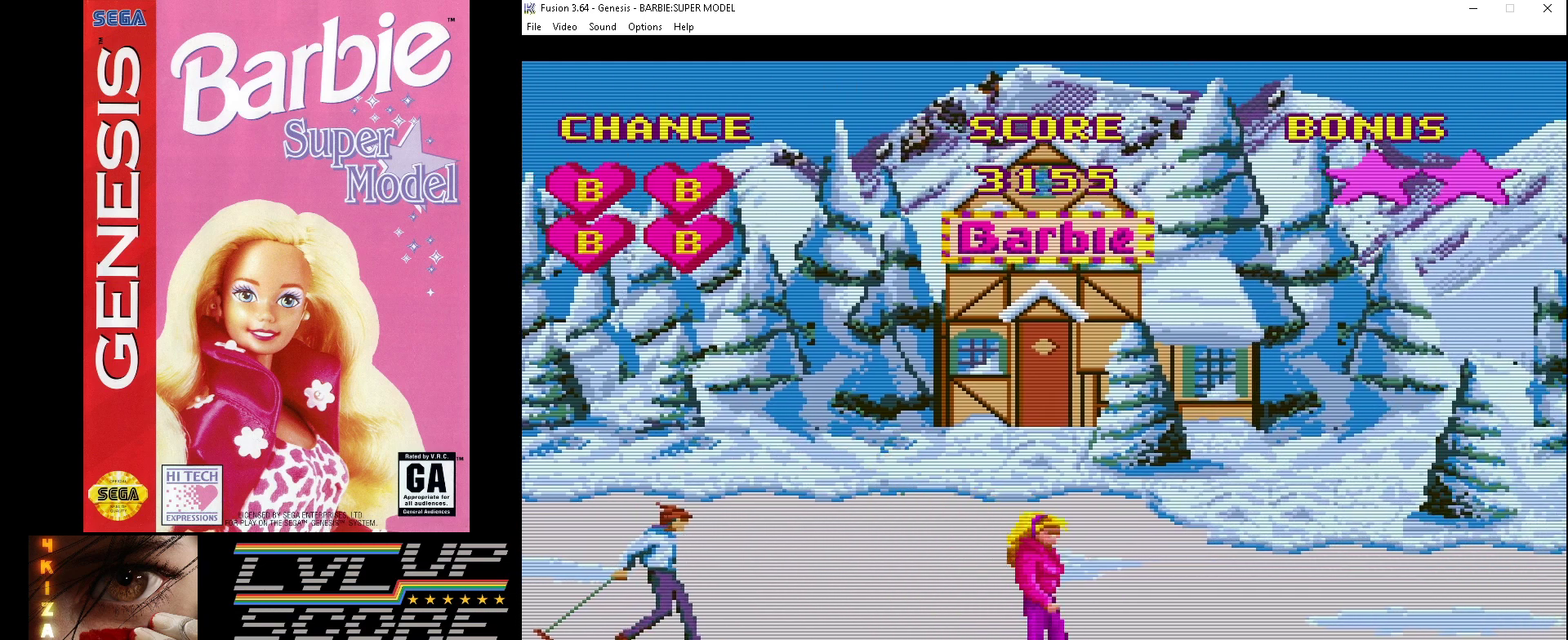
{"buttons": ["A"], "events": [[33, "DPAD_DOWN", "up"], [100, "A", "down"]]}
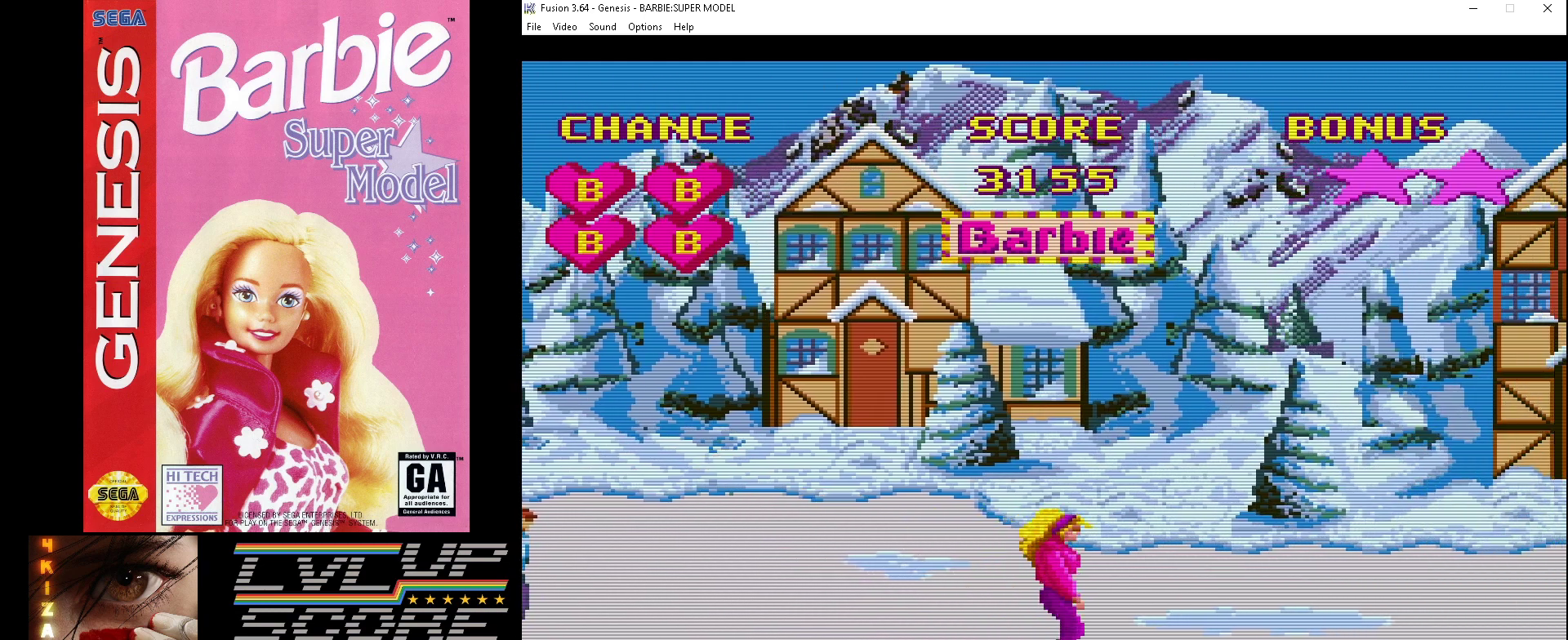
{"buttons": ["A"], "events": []}
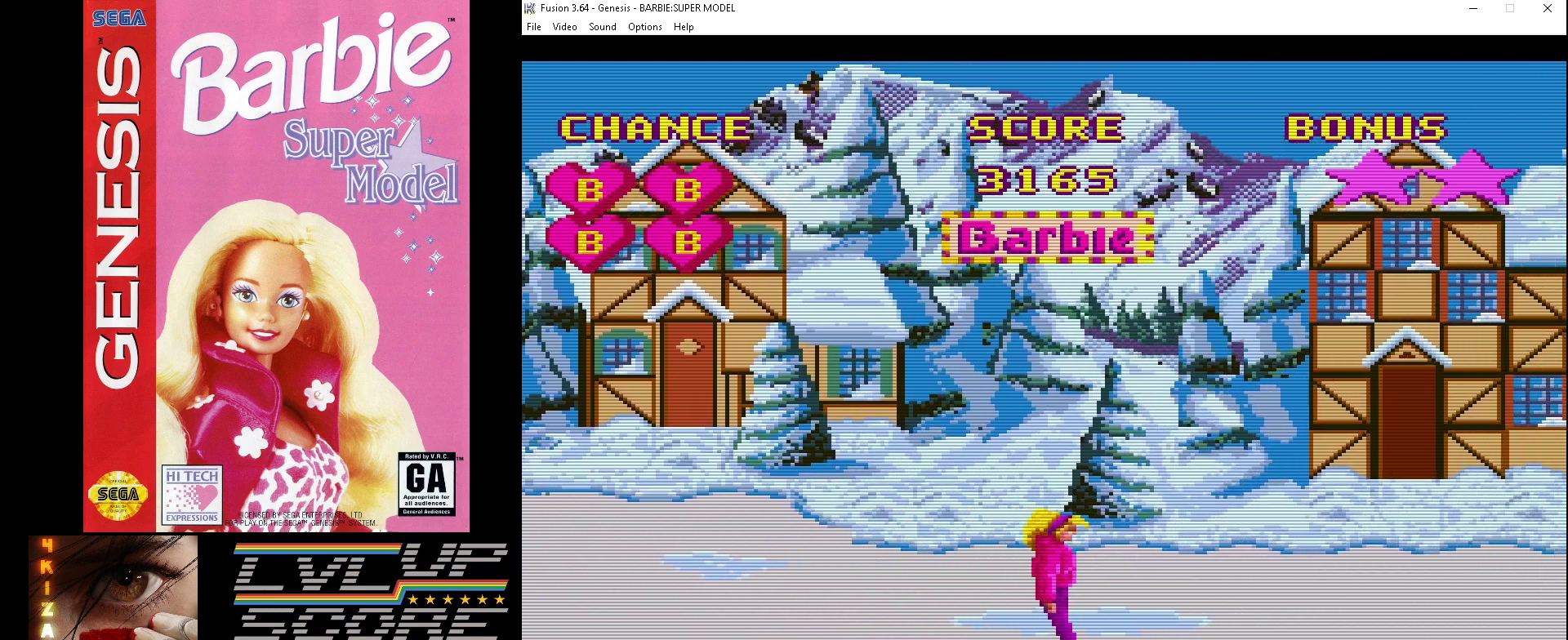
{"buttons": ["A"], "events": []}
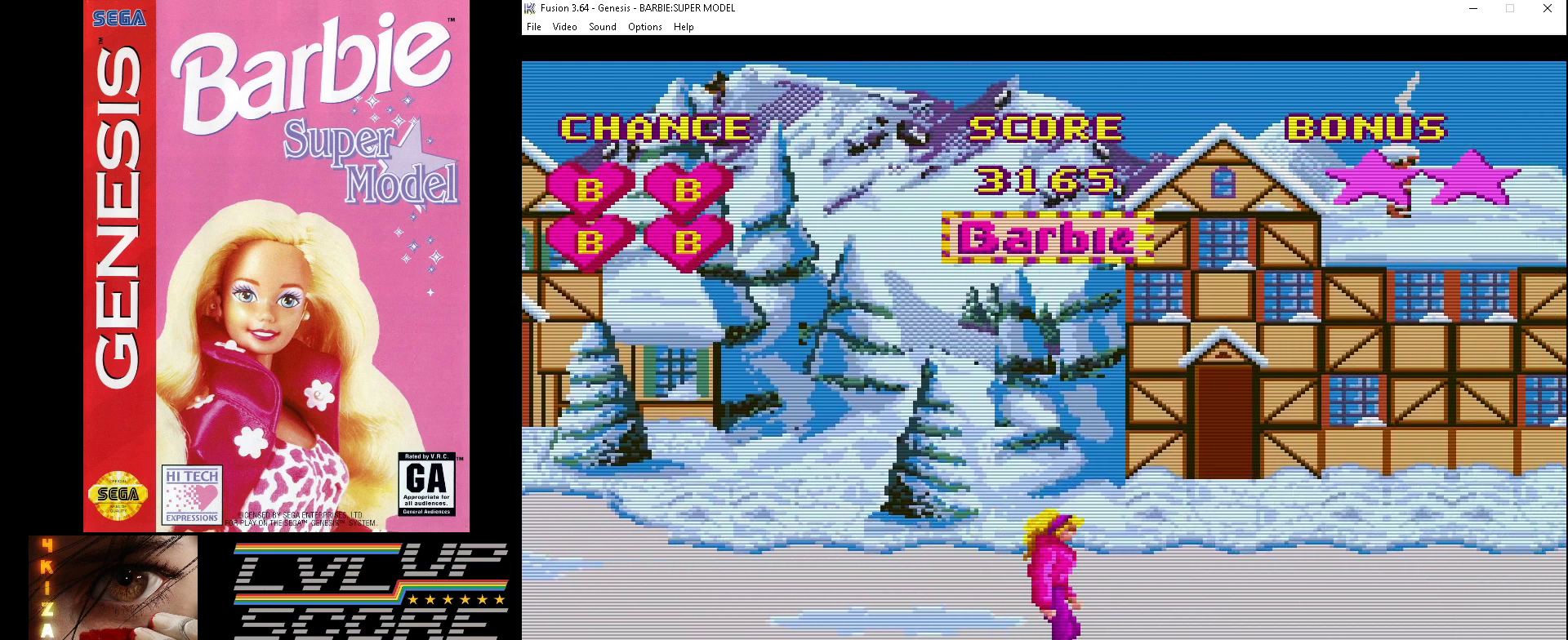
{"buttons": [], "events": [[33, "A", "up"]]}
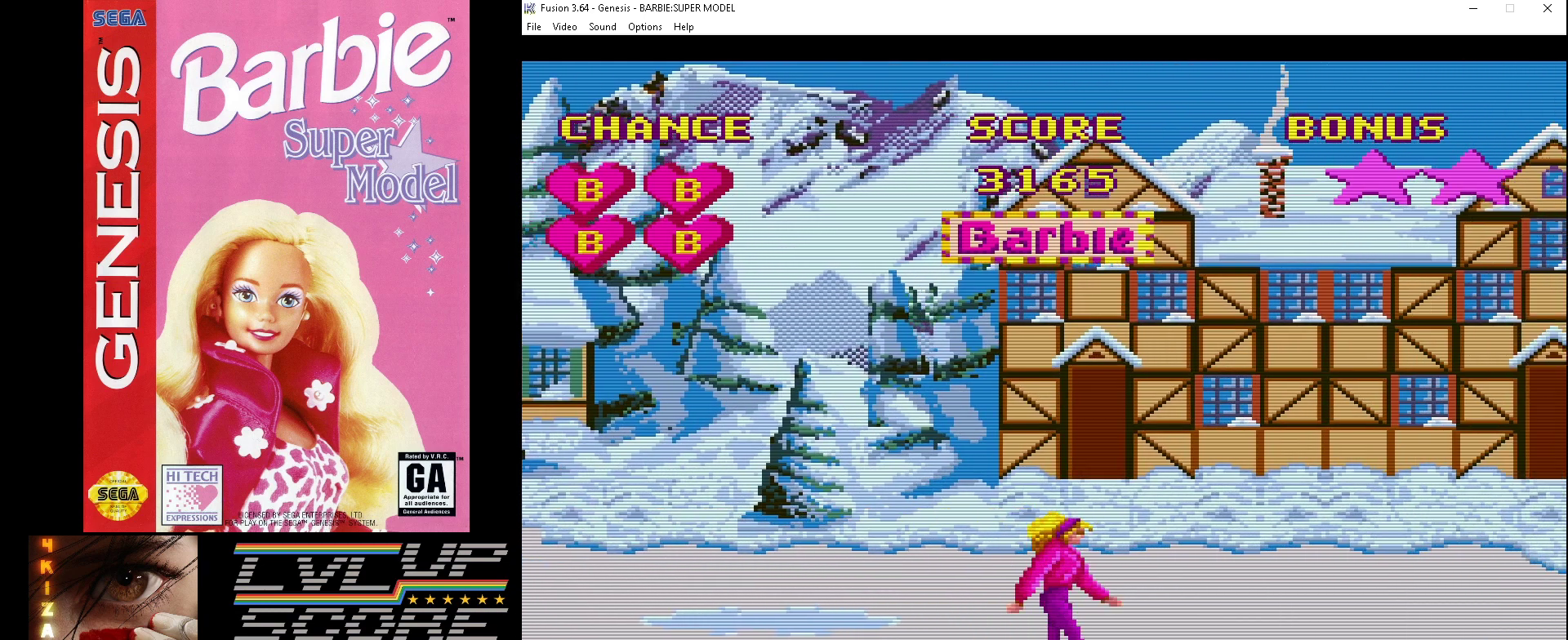
{"buttons": [], "events": []}
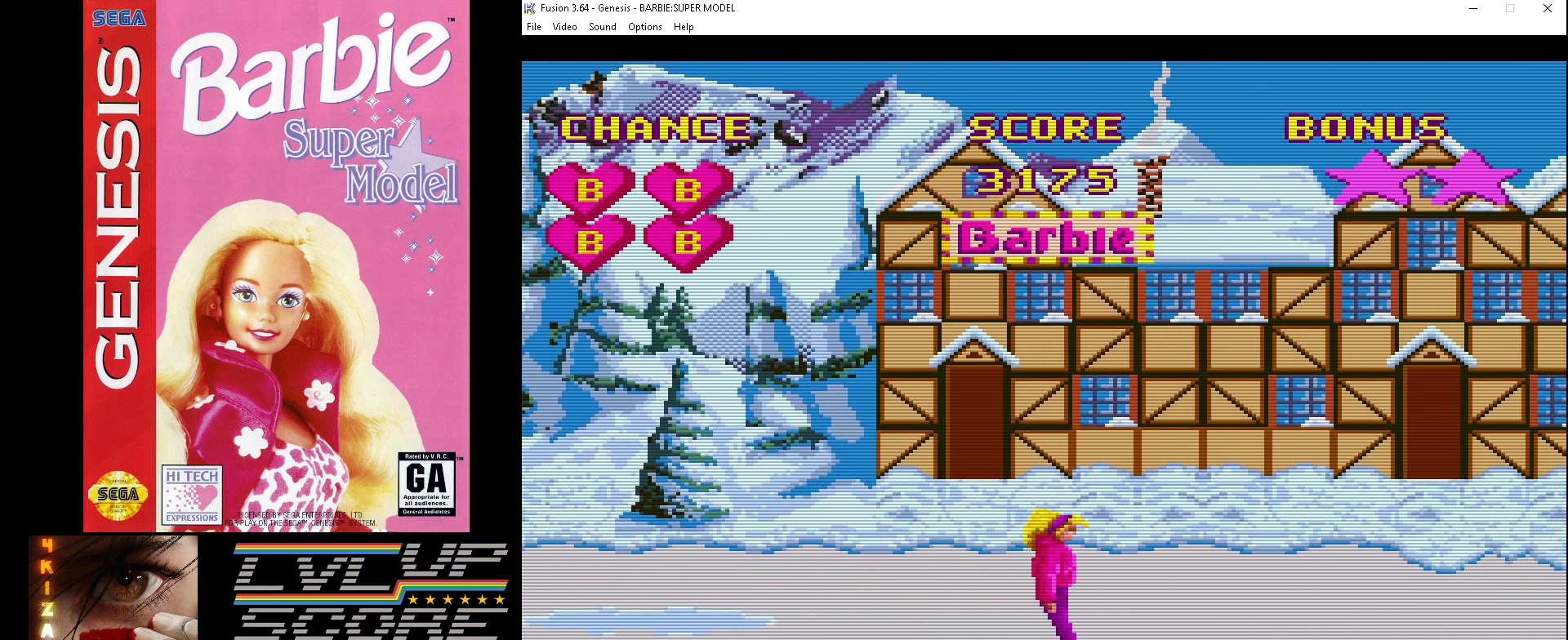
{"buttons": [], "events": [[267, "DPAD_DOWN", "down"], [400, "DPAD_DOWN", "up"]]}
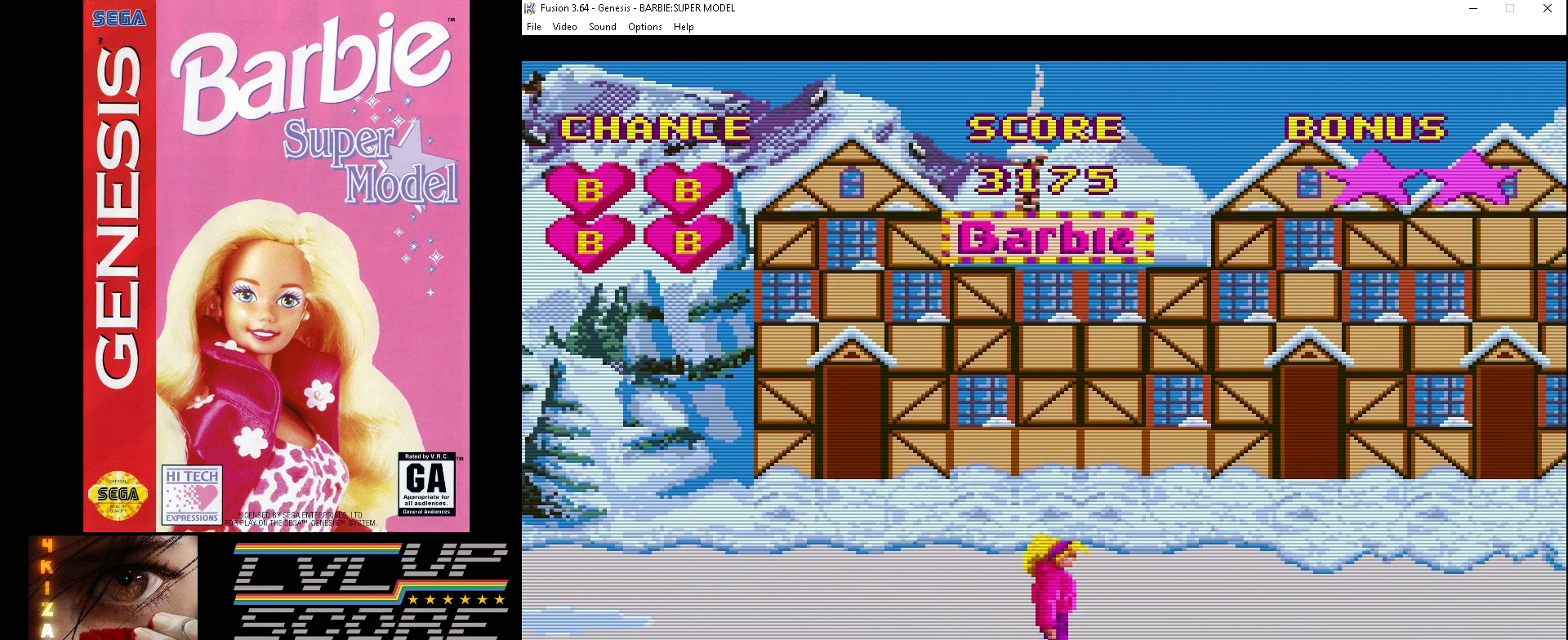
{"buttons": ["A"], "events": [[300, "A", "down"]]}
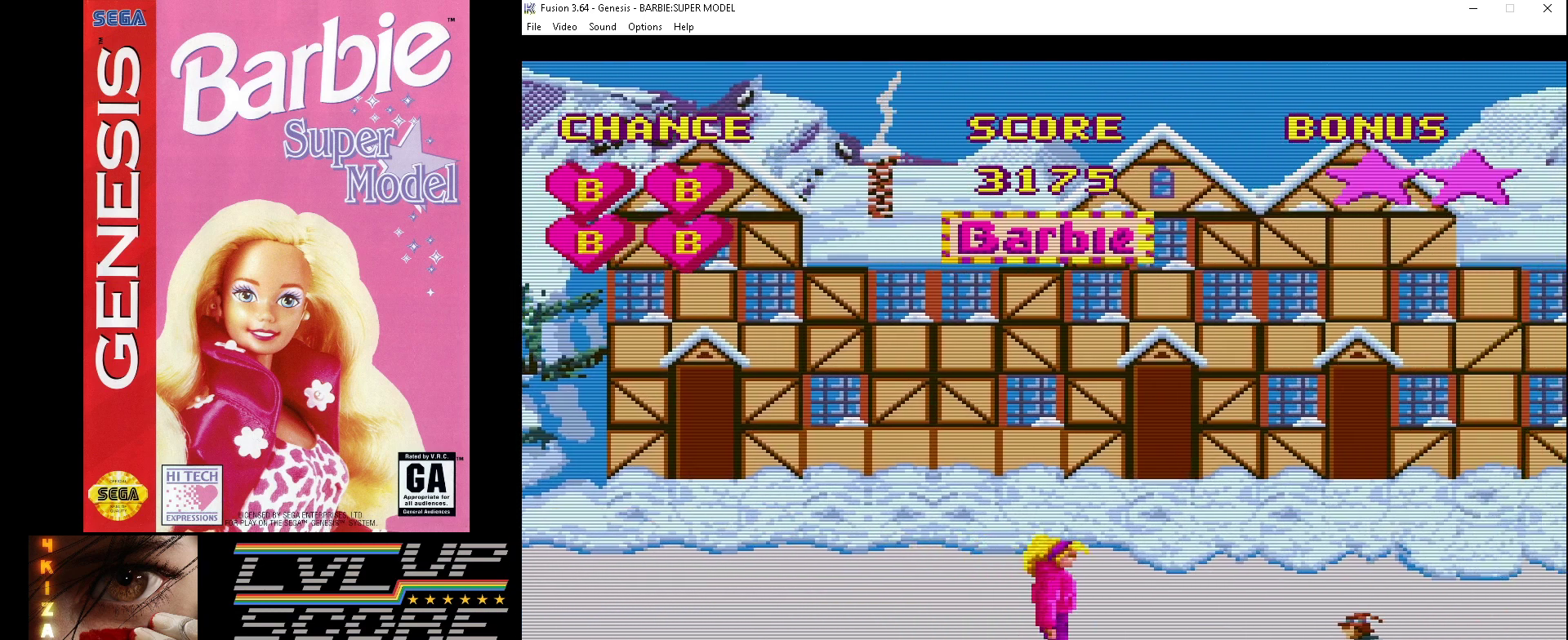
{"buttons": [], "events": [[500, "A", "up"]]}
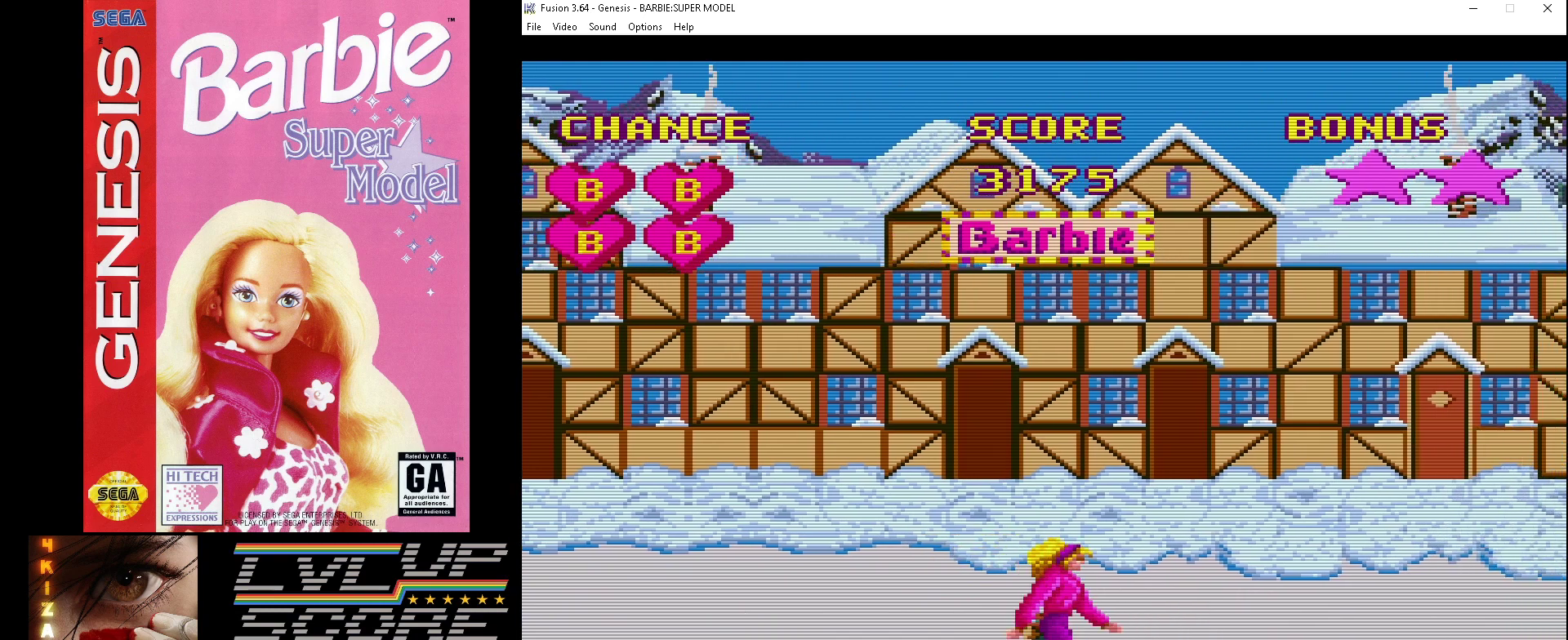
{"buttons": [], "events": []}
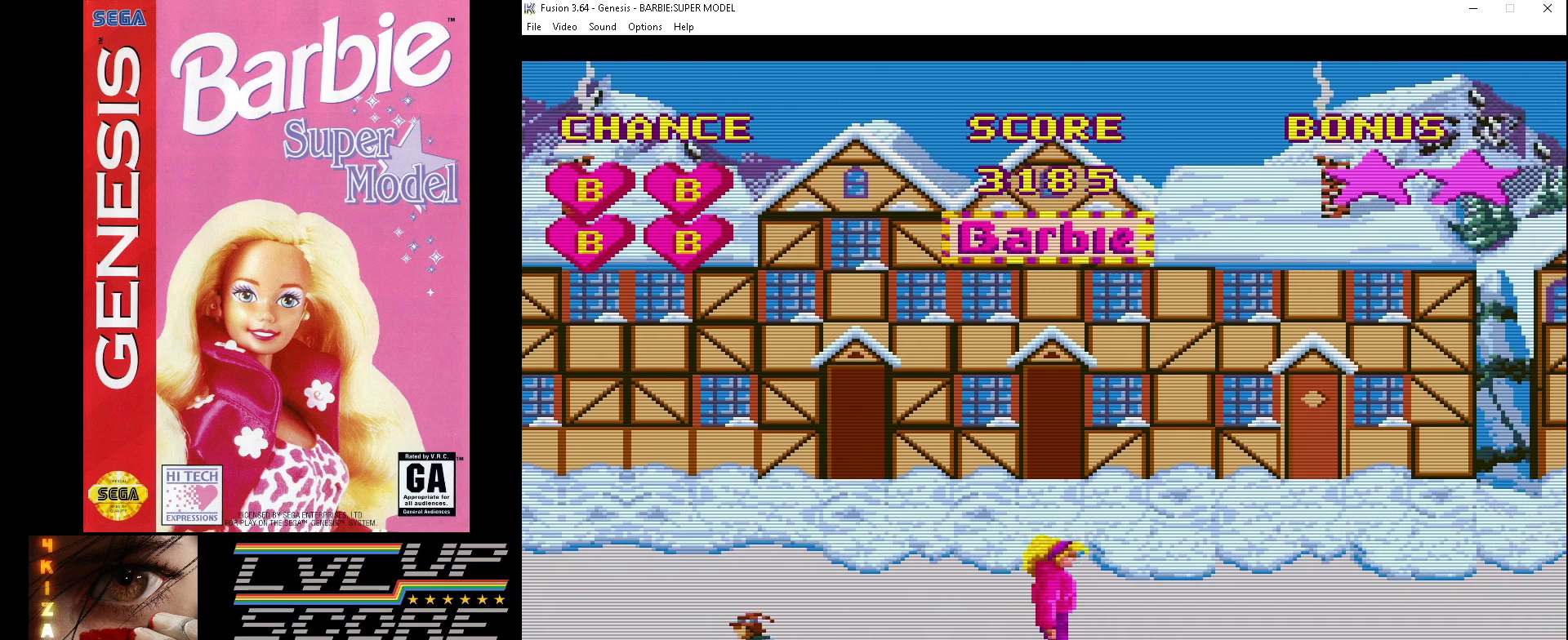
{"buttons": ["A"], "events": [[33, "DPAD_UP", "down"], [267, "DPAD_UP", "up"], [300, "A", "down"]]}
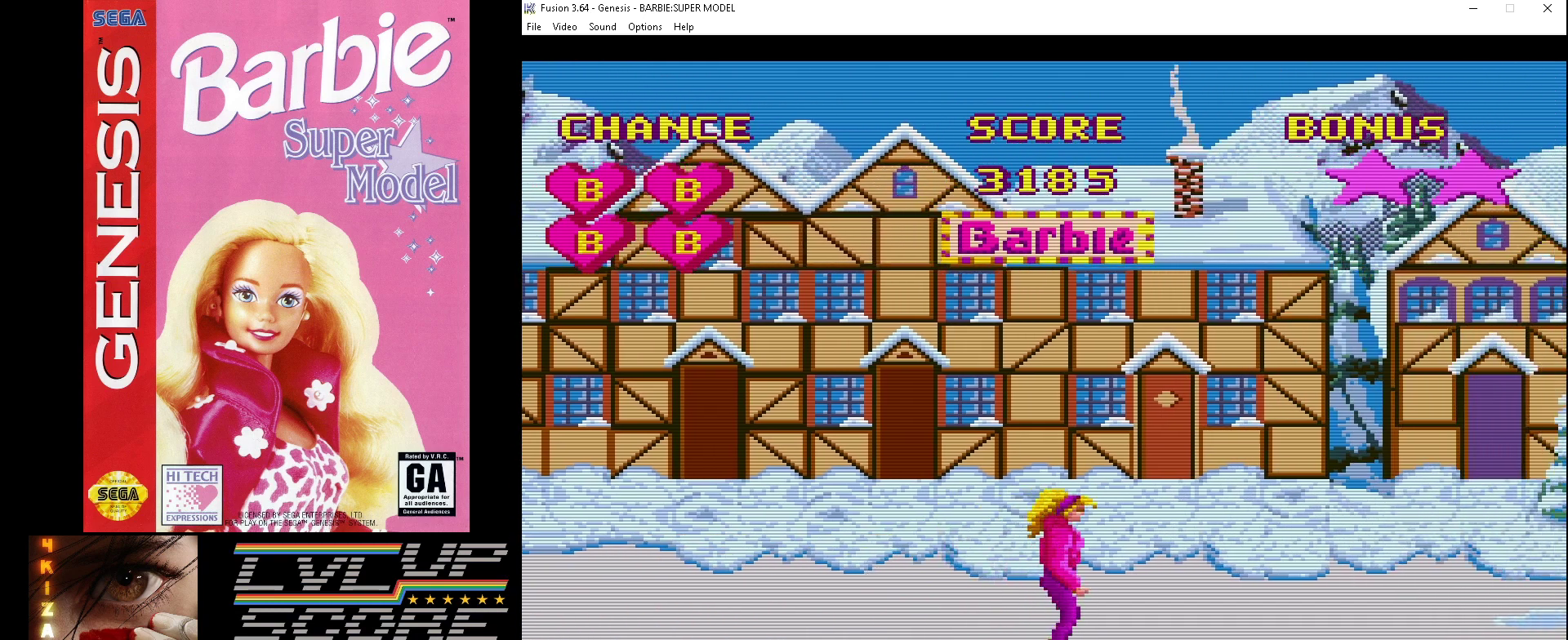
{"buttons": ["A"], "events": []}
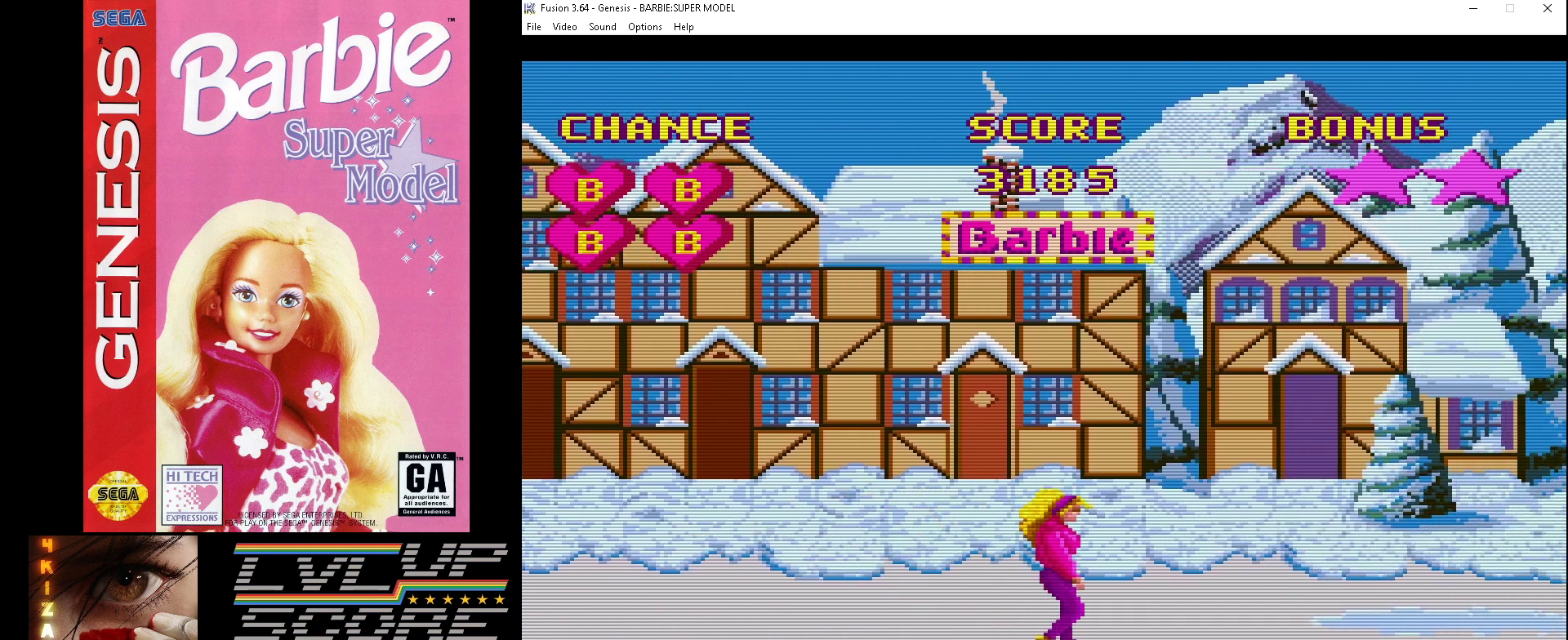
{"buttons": ["A"], "events": []}
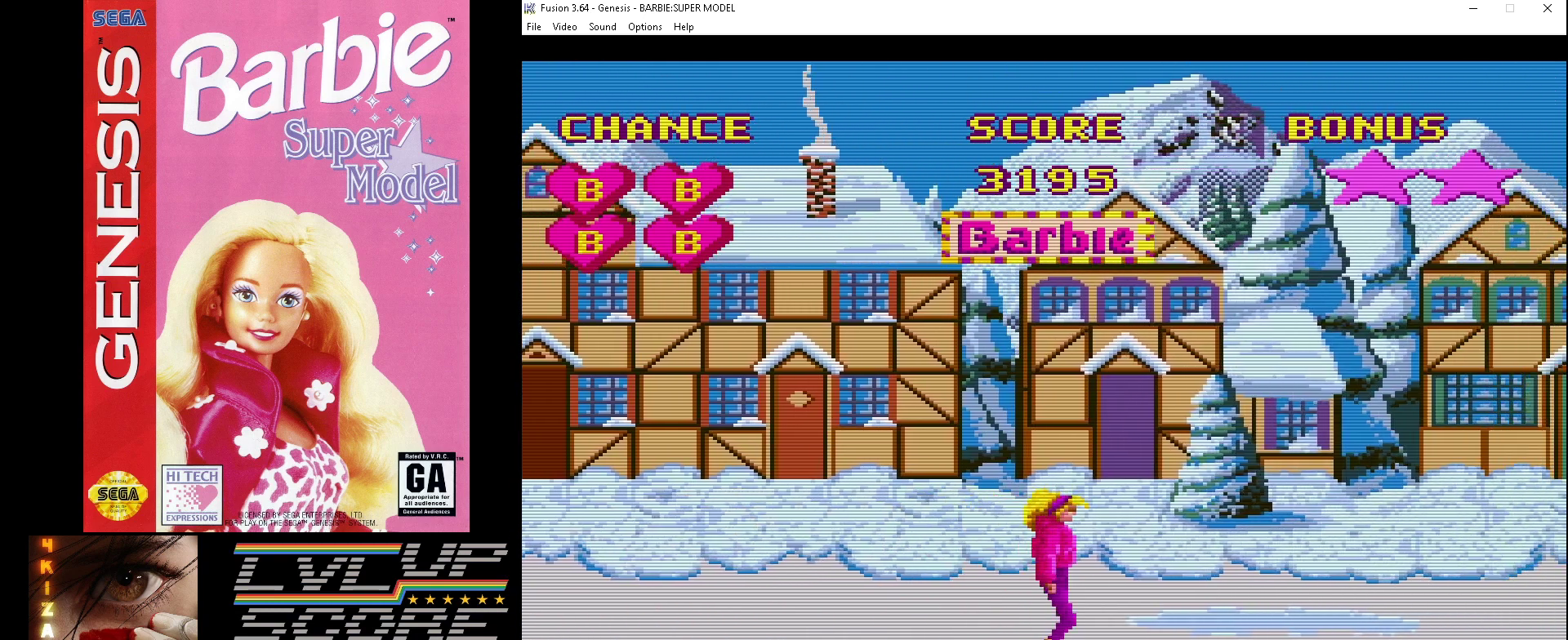
{"buttons": ["A"], "events": []}
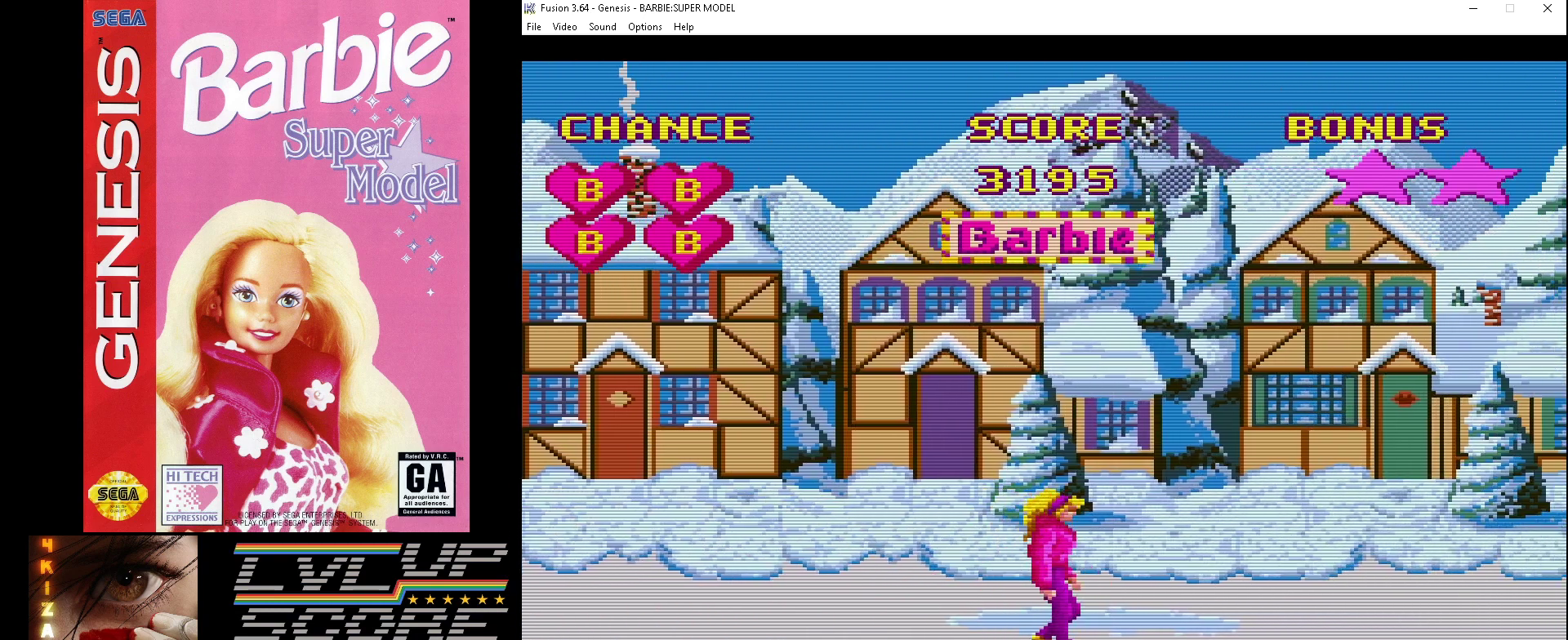
{"buttons": ["A"], "events": []}
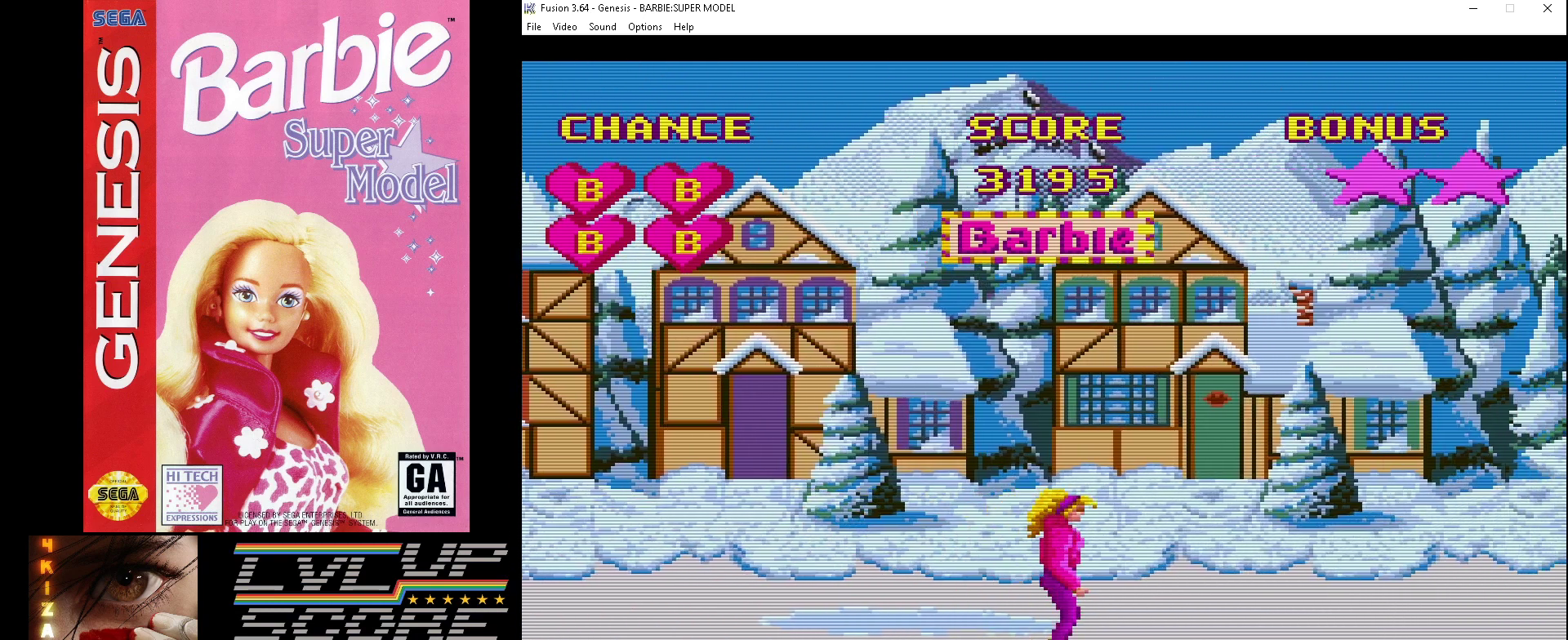
{"buttons": ["A"], "events": []}
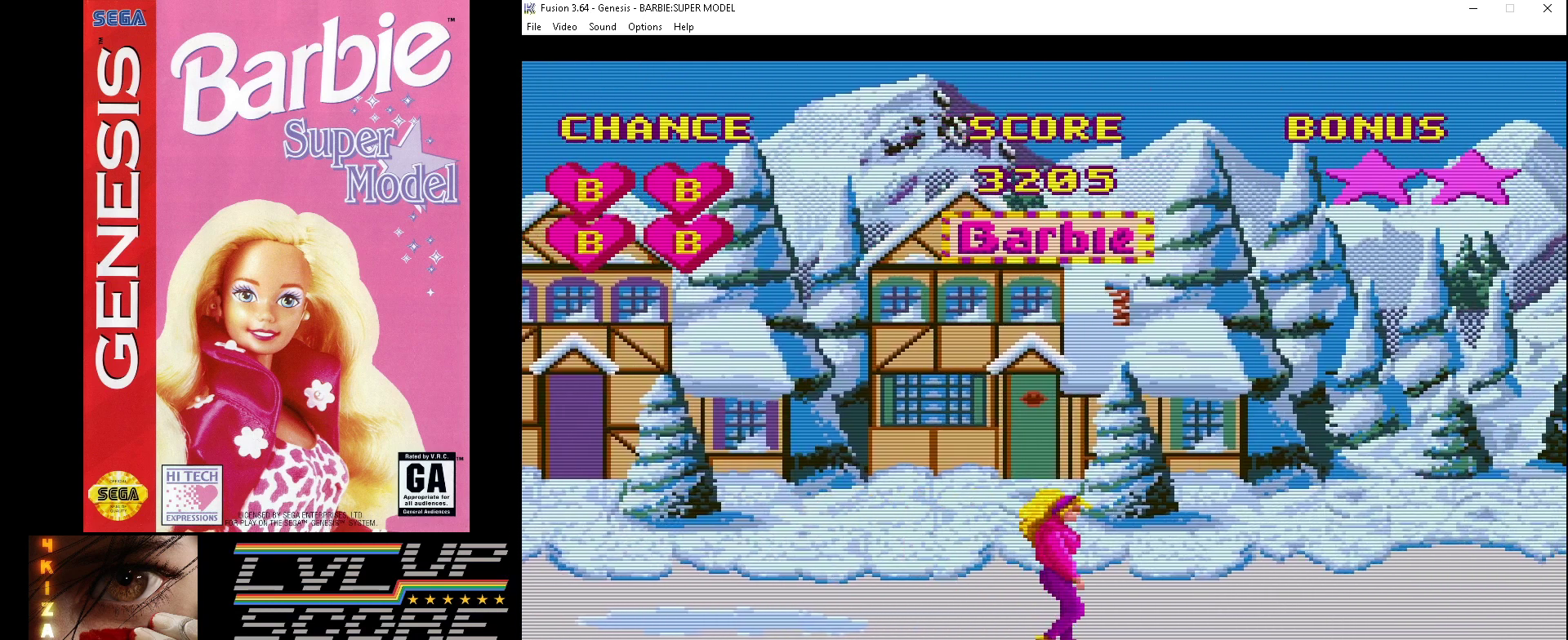
{"buttons": ["A"], "events": [[100, "DPAD_UP", "down"], [200, "DPAD_UP", "up"]]}
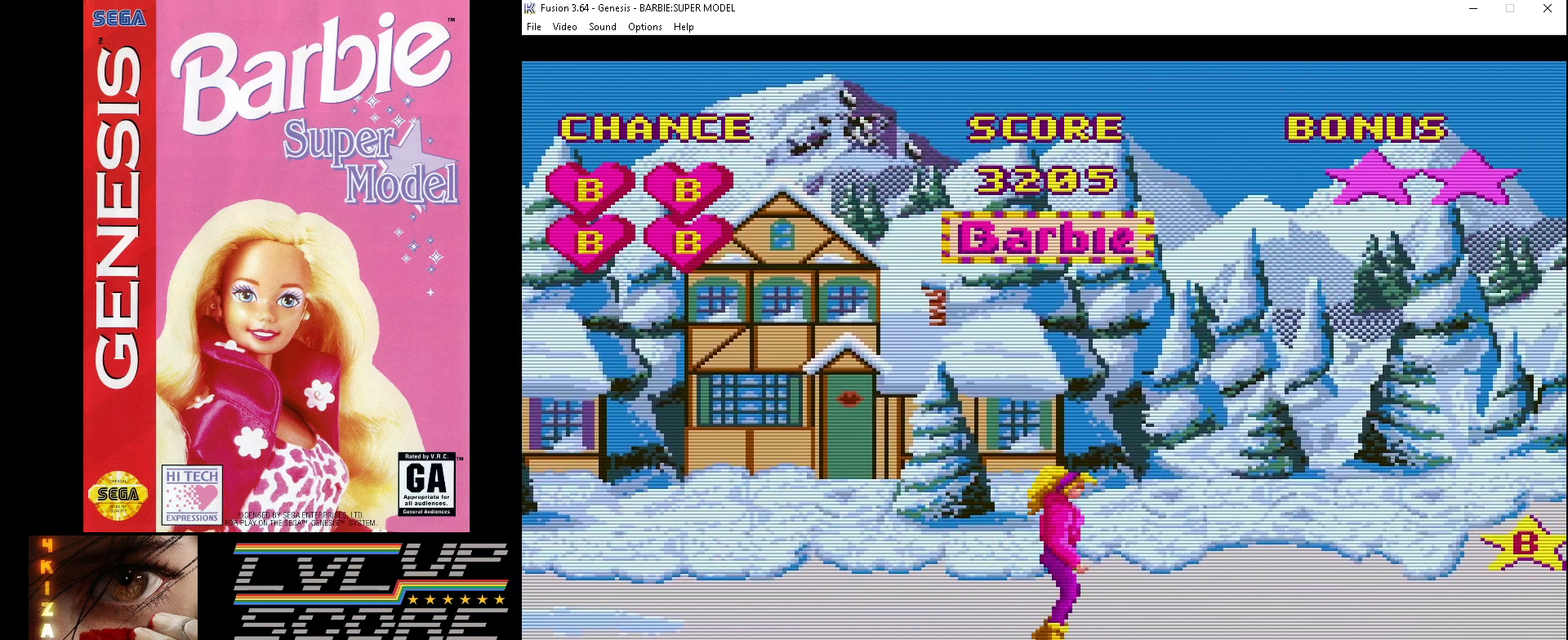
{"buttons": ["DPAD_UP"], "events": [[333, "A", "up"], [467, "DPAD_UP", "down"]]}